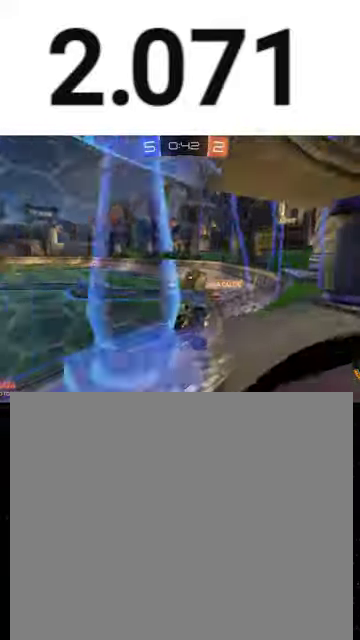
Gameplay with a controller (Xbox layout); each line is a JSON object with the inputs held at the frame after it. "events" lists button and stick changes between this image and that frame as [ms after this image, input, new state], when the widget could be followed in between. This overlay highlights the sticks when they move; stick clicks (L3 R3) are not distinguishable.
{"buttons": ["R2"], "left_stick": "left", "right_stick": "center", "events": [[100, "L2", "up"], [100, "R2", "down"], [100, "left_stick", "right"], [300, "left_stick", "center"], [367, "L2", "down"], [367, "left_stick", "left"], [467, "L2", "up"]]}
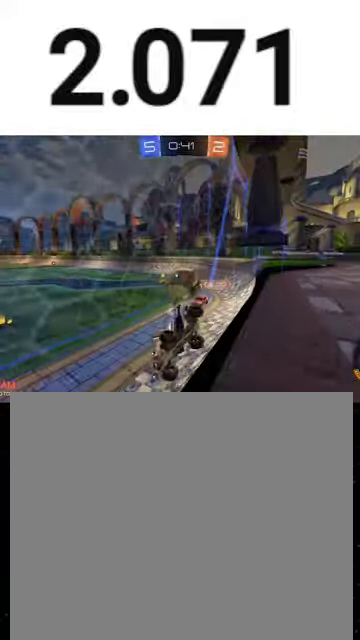
{"buttons": ["R1", "R2"], "left_stick": "right", "right_stick": "center", "events": [[67, "L2", "down"], [133, "left_stick", "center"], [233, "left_stick", "down-right"], [300, "A", "down"], [300, "L3", "down"], [367, "L2", "up"], [367, "L3", "up"], [367, "left_stick", "up-right"], [400, "R1", "down"], [433, "left_stick", "right"], [467, "A", "up"]]}
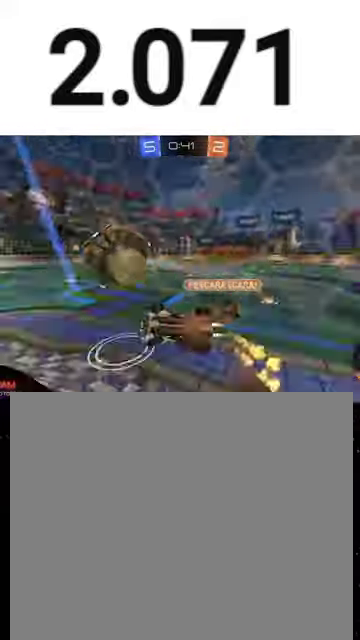
{"buttons": ["R2"], "left_stick": "up-right", "right_stick": "center", "events": [[33, "left_stick", "down-right"], [100, "R1", "up"], [233, "left_stick", "up-right"]]}
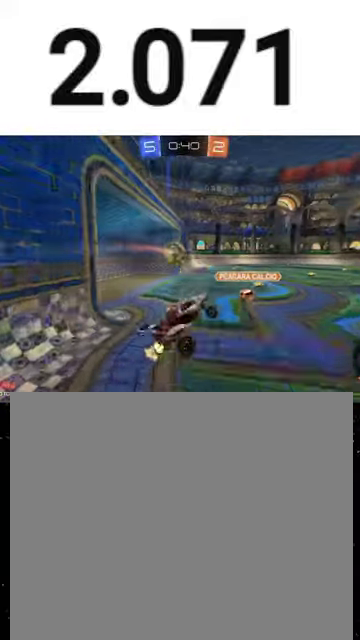
{"buttons": ["R2"], "left_stick": "down", "right_stick": "center", "events": [[33, "left_stick", "right"], [100, "X", "down"], [100, "left_stick", "down-right"], [167, "left_stick", "down"], [233, "X", "up"]]}